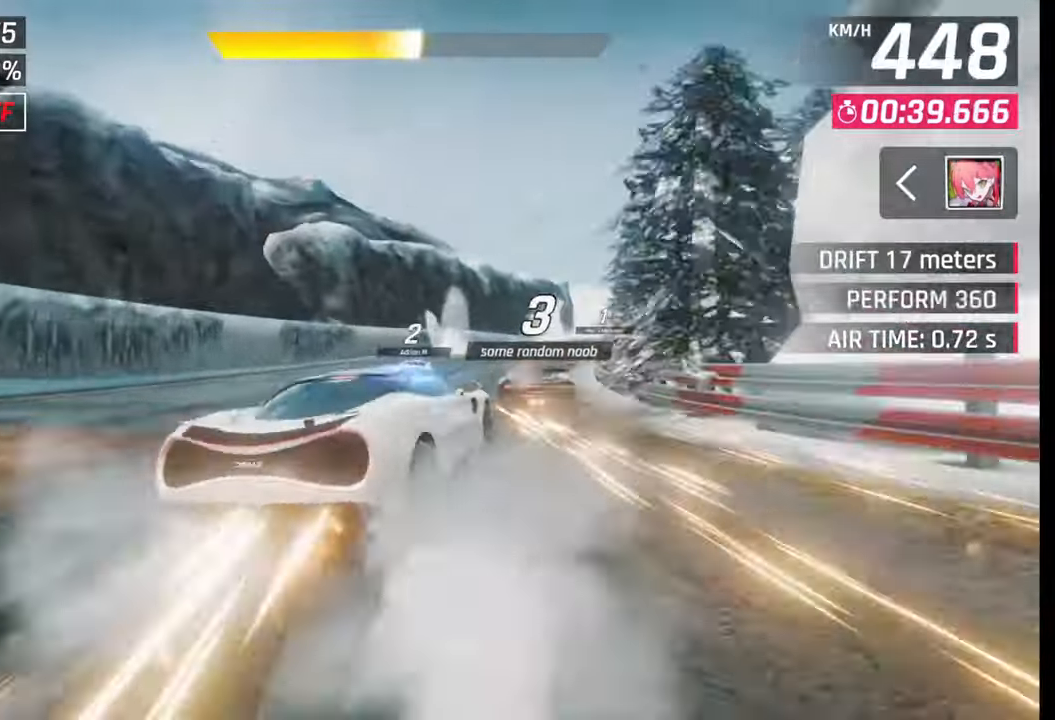
Gameplay with a controller (PlayStation layout); each line is a JSON object with the inputs held at the frame after it. "events" lists button and stick changes between this image and that frame as [ms after this image, input, new state], when the widget could be followed in between.
{"buttons": [], "left_stick": "right", "right_stick": "center", "events": [[150, "CROSS", "down"], [150, "R1", "down"], [183, "L1", "down"], [200, "CROSS", "up"], [200, "R1", "up"], [300, "L1", "up"]]}
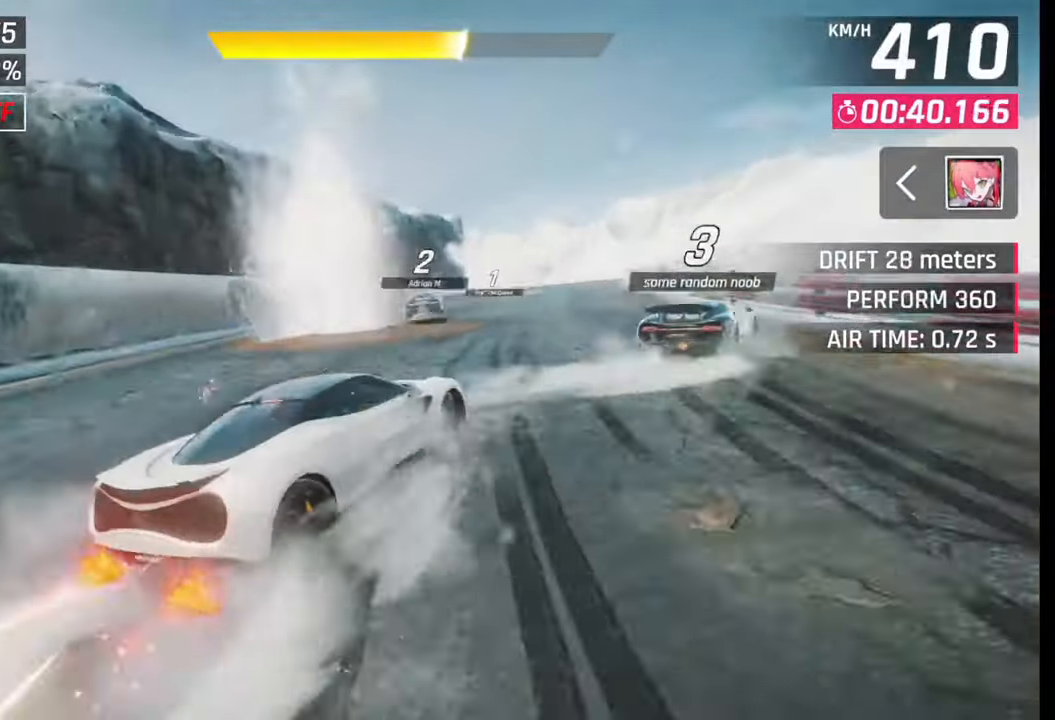
{"buttons": [], "left_stick": "right", "right_stick": "center", "events": [[100, "SQUARE", "down"], [100, "left_stick", "center"], [133, "SQUARE", "up"], [250, "CROSS", "down"], [250, "R1", "down"], [333, "CROSS", "up"], [333, "R1", "up"], [383, "CROSS", "down"], [400, "R1", "down"], [450, "CROSS", "up"], [483, "R1", "up"], [483, "left_stick", "right"]]}
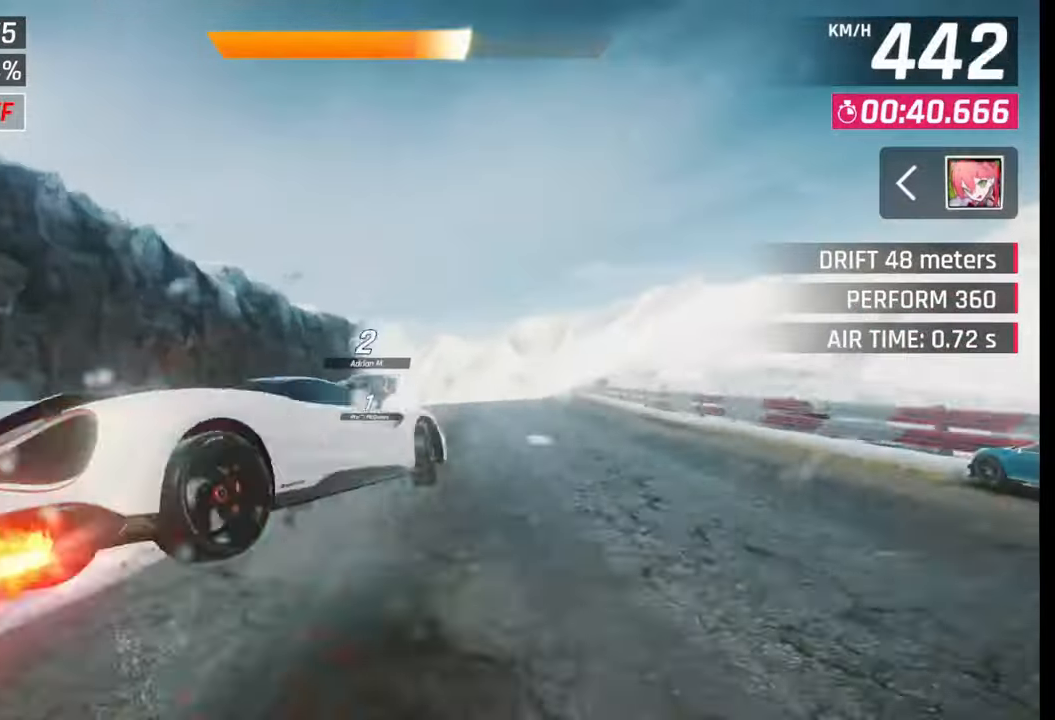
{"buttons": ["CROSS", "R1"], "left_stick": "center", "right_stick": "center", "events": [[33, "CROSS", "down"], [33, "R1", "down"], [133, "CROSS", "up"], [133, "R1", "up"], [183, "CROSS", "down"], [183, "R1", "down"], [250, "CROSS", "up"], [250, "R1", "up"], [300, "R1", "down"], [350, "CROSS", "down"], [400, "CROSS", "up"], [433, "R1", "up"], [433, "left_stick", "center"], [450, "CROSS", "down"], [450, "R1", "down"]]}
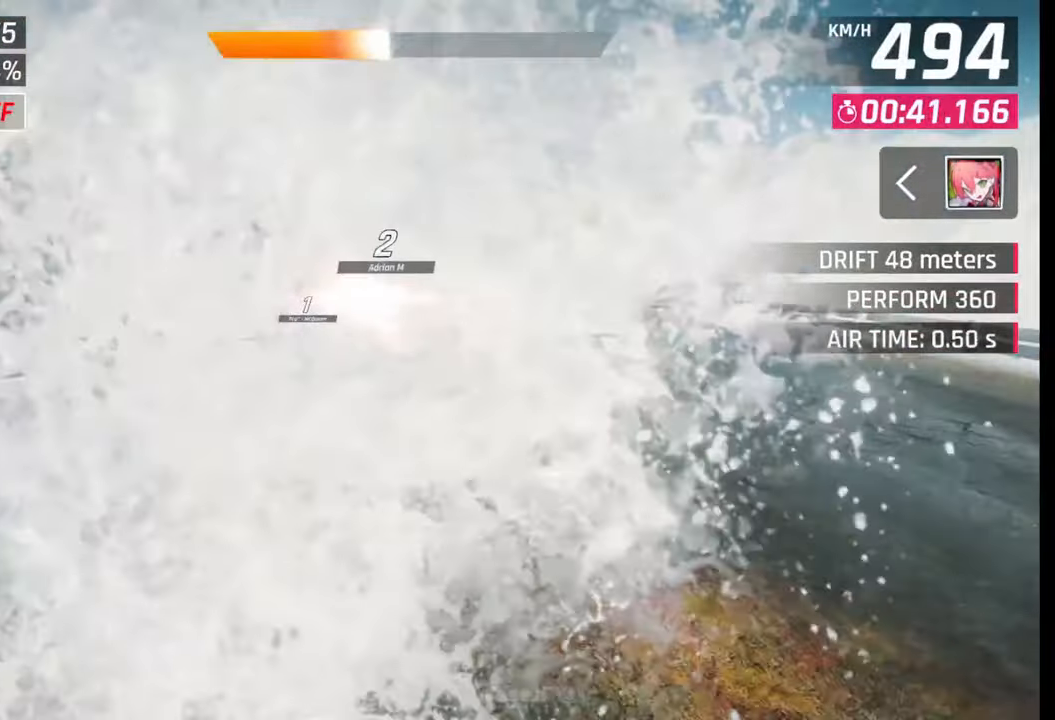
{"buttons": [], "left_stick": "left", "right_stick": "center", "events": [[50, "CROSS", "up"], [50, "R1", "up"], [150, "CROSS", "down"], [150, "R1", "down"], [150, "left_stick", "left"], [233, "CROSS", "up"], [250, "R1", "up"]]}
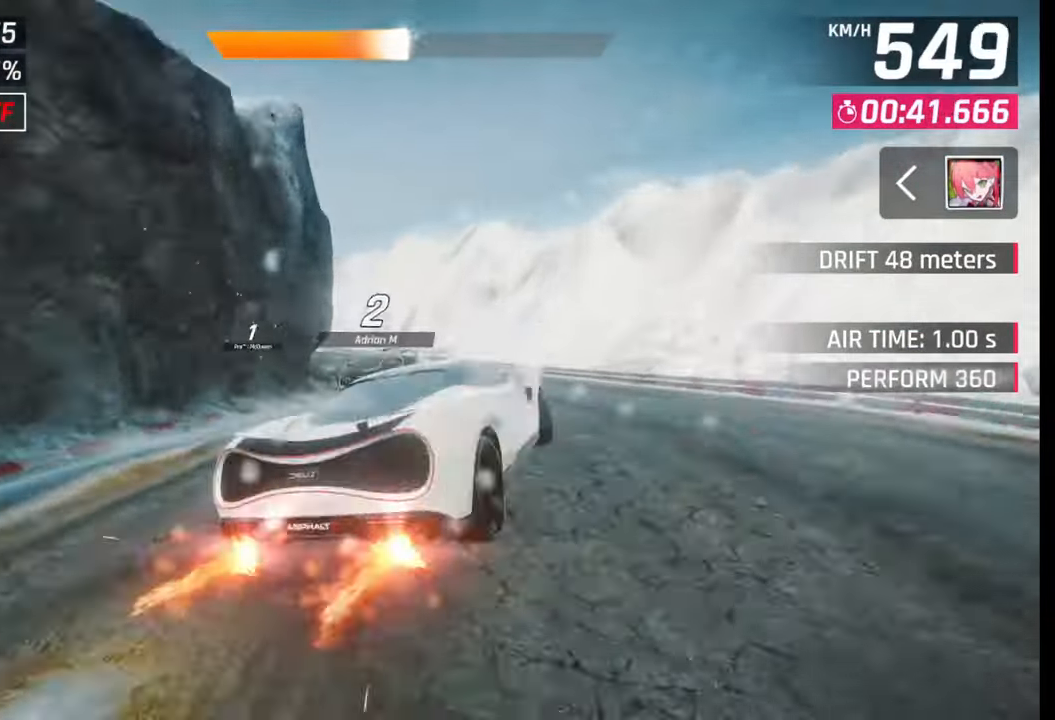
{"buttons": ["CROSS"], "left_stick": "left", "right_stick": "center", "events": [[200, "SQUARE", "down"], [250, "SQUARE", "up"], [450, "CROSS", "down"]]}
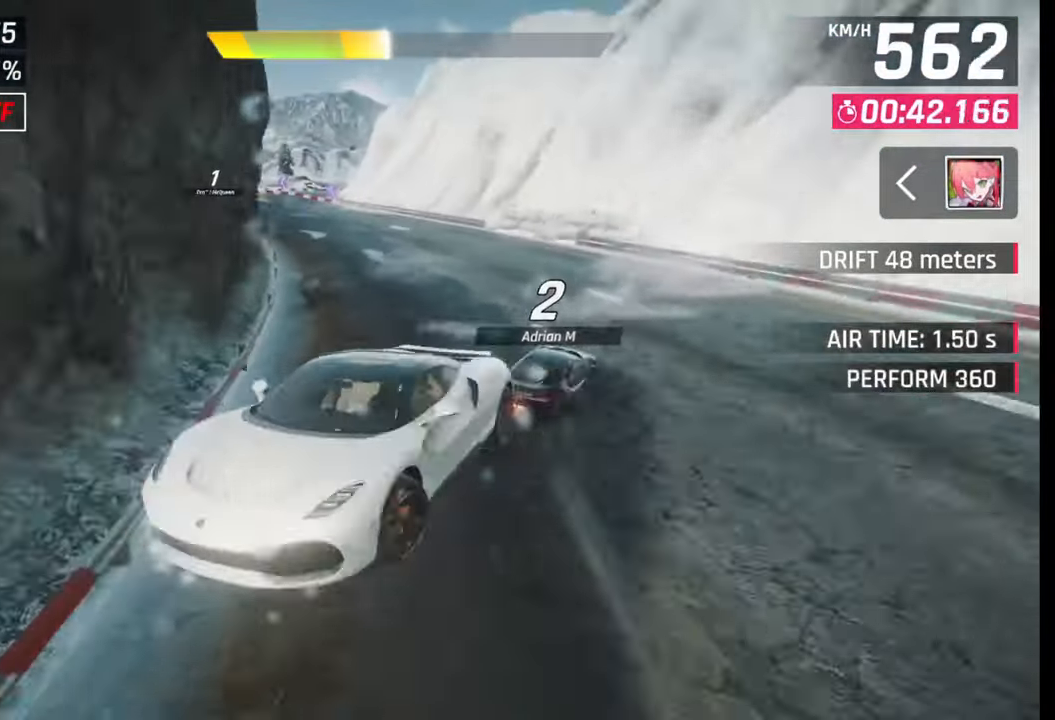
{"buttons": [], "left_stick": "left", "right_stick": "center", "events": [[33, "CROSS", "up"], [250, "SQUARE", "down"], [300, "SQUARE", "up"]]}
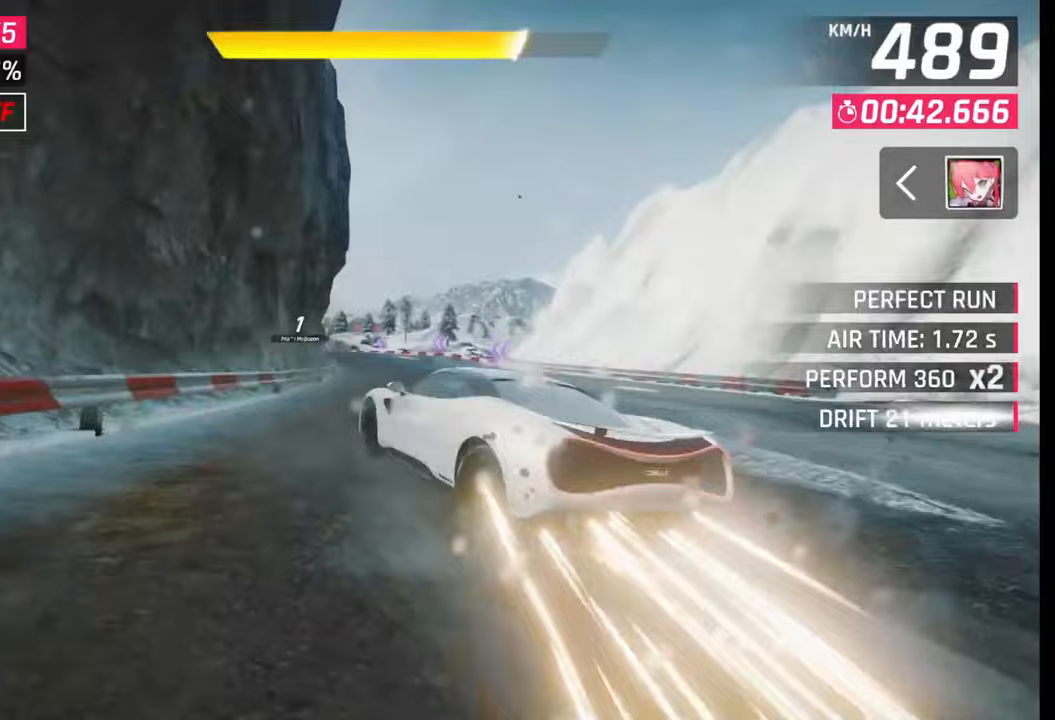
{"buttons": [], "left_stick": "left", "right_stick": "center", "events": [[100, "left_stick", "center"], [283, "CROSS", "down"], [283, "left_stick", "left"], [333, "CROSS", "up"]]}
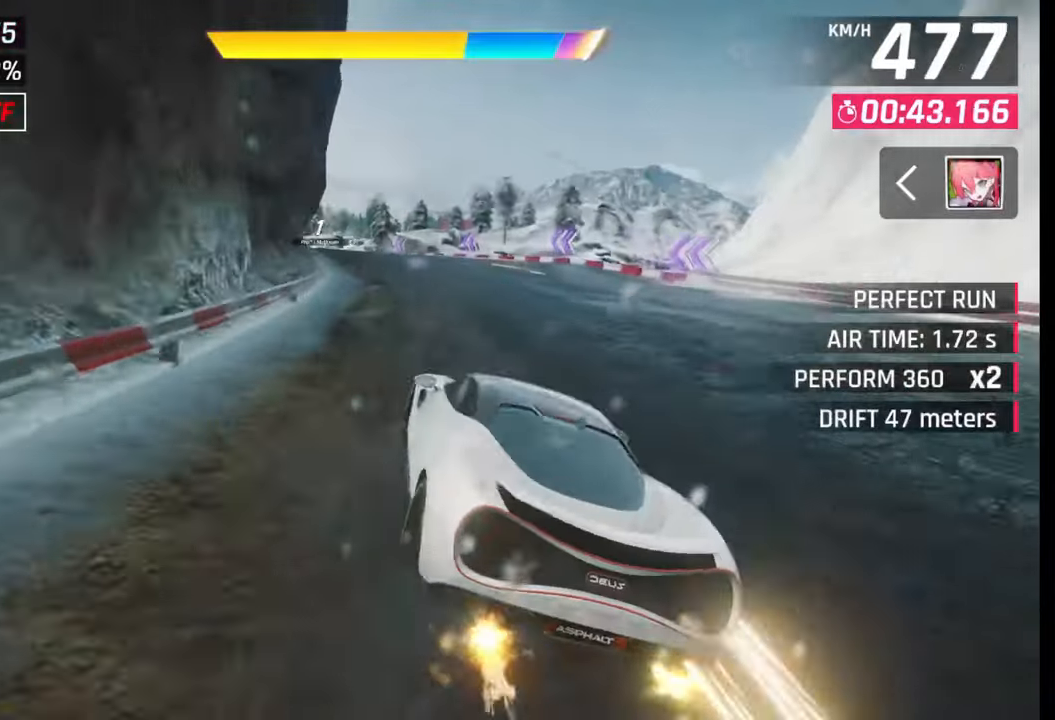
{"buttons": [], "left_stick": "left", "right_stick": "center", "events": [[83, "SQUARE", "down"], [100, "CROSS", "down"], [100, "SQUARE", "up"], [133, "CROSS", "up"], [450, "SQUARE", "down"], [483, "CROSS", "down"], [483, "SQUARE", "up"], [500, "CROSS", "up"]]}
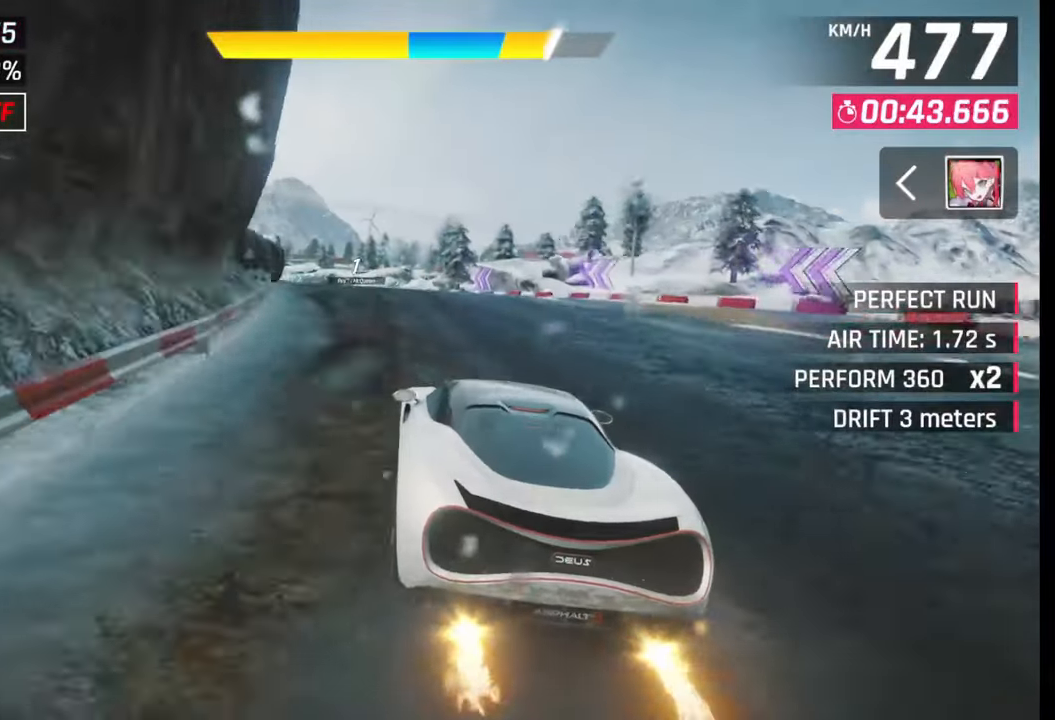
{"buttons": [], "left_stick": "left", "right_stick": "center", "events": [[300, "CROSS", "down"], [350, "CROSS", "up"]]}
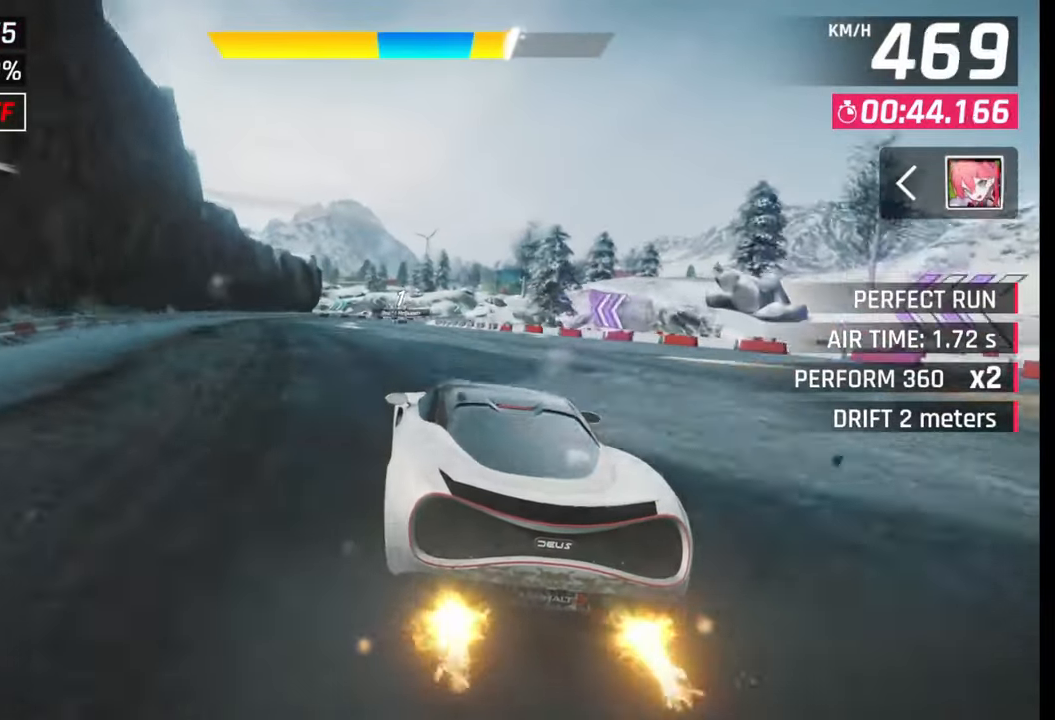
{"buttons": [], "left_stick": "center", "right_stick": "center", "events": [[100, "left_stick", "center"], [200, "SQUARE", "down"], [250, "SQUARE", "up"]]}
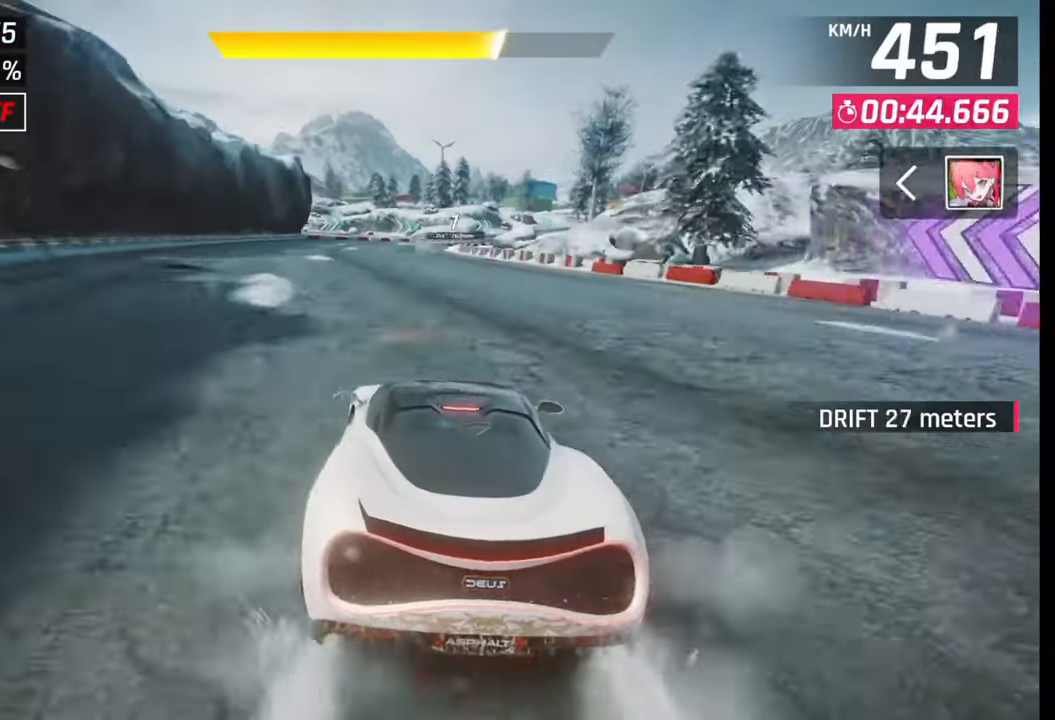
{"buttons": [], "left_stick": "right", "right_stick": "center", "events": [[283, "SQUARE", "down"], [350, "SQUARE", "up"], [433, "CROSS", "down"], [450, "left_stick", "right"], [500, "CROSS", "up"]]}
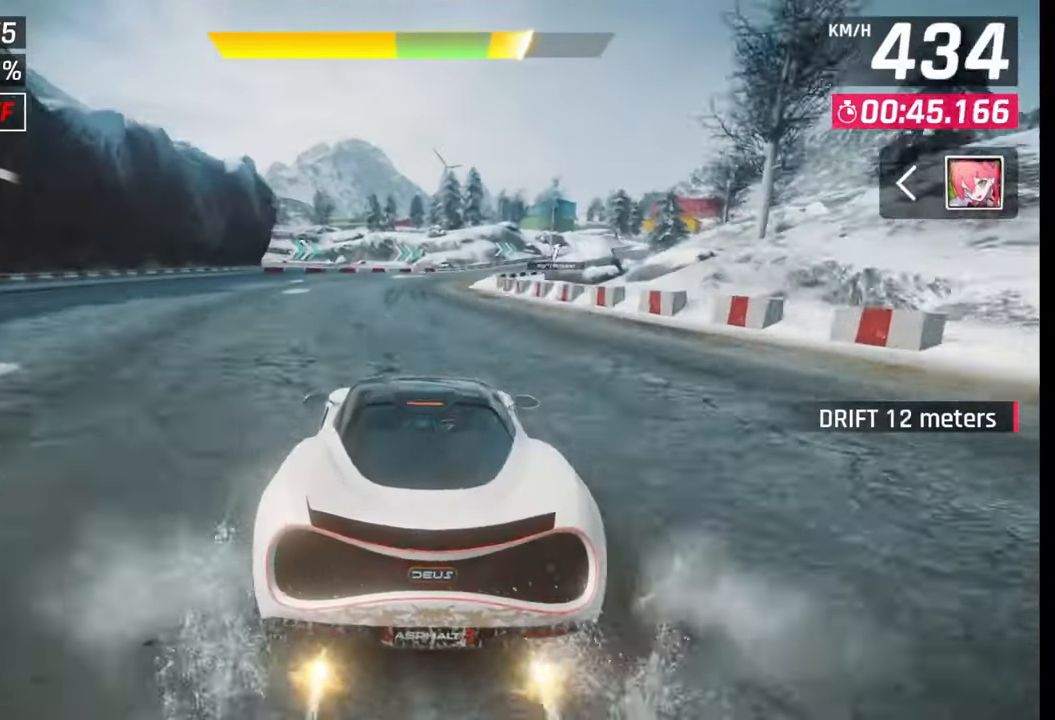
{"buttons": [], "left_stick": "right", "right_stick": "center", "events": []}
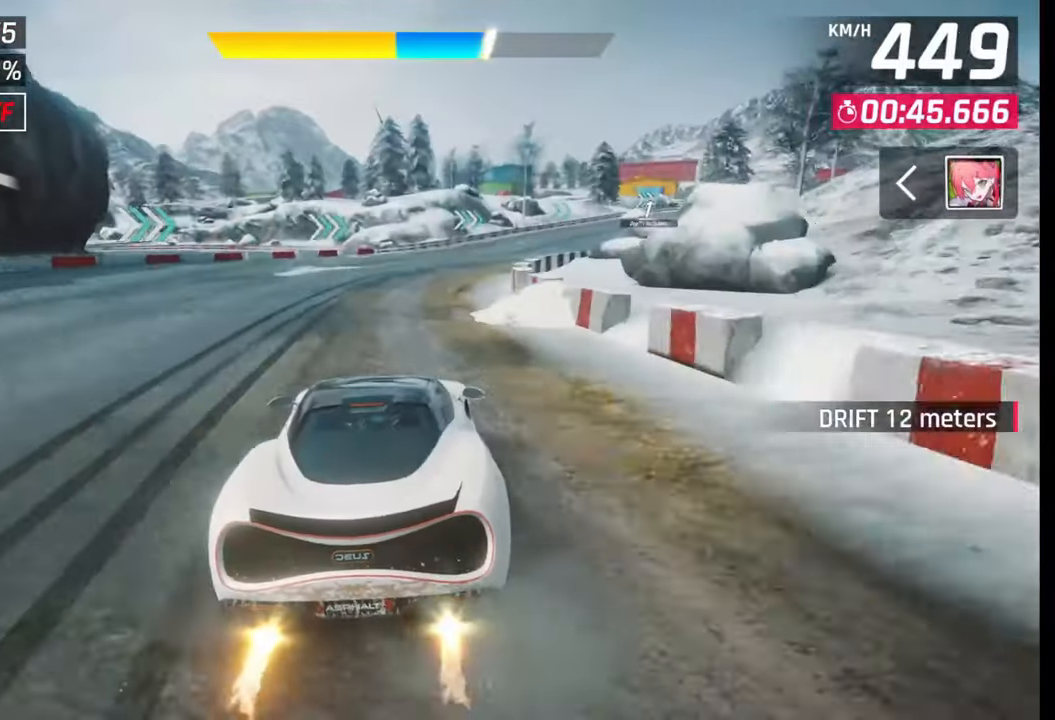
{"buttons": [], "left_stick": "right", "right_stick": "center", "events": [[100, "SQUARE", "down"], [200, "SQUARE", "up"]]}
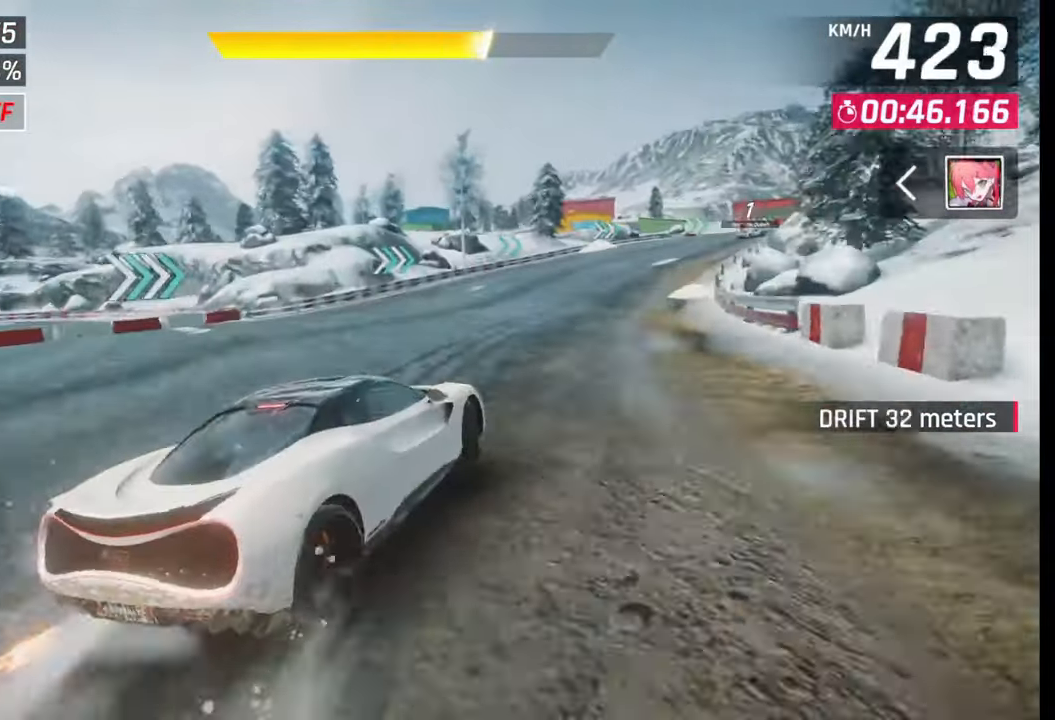
{"buttons": [], "left_stick": "right", "right_stick": "center", "events": [[50, "CROSS", "down"], [50, "R1", "down"], [100, "CROSS", "up"], [100, "L1", "down"], [100, "R1", "up"], [150, "L1", "up"]]}
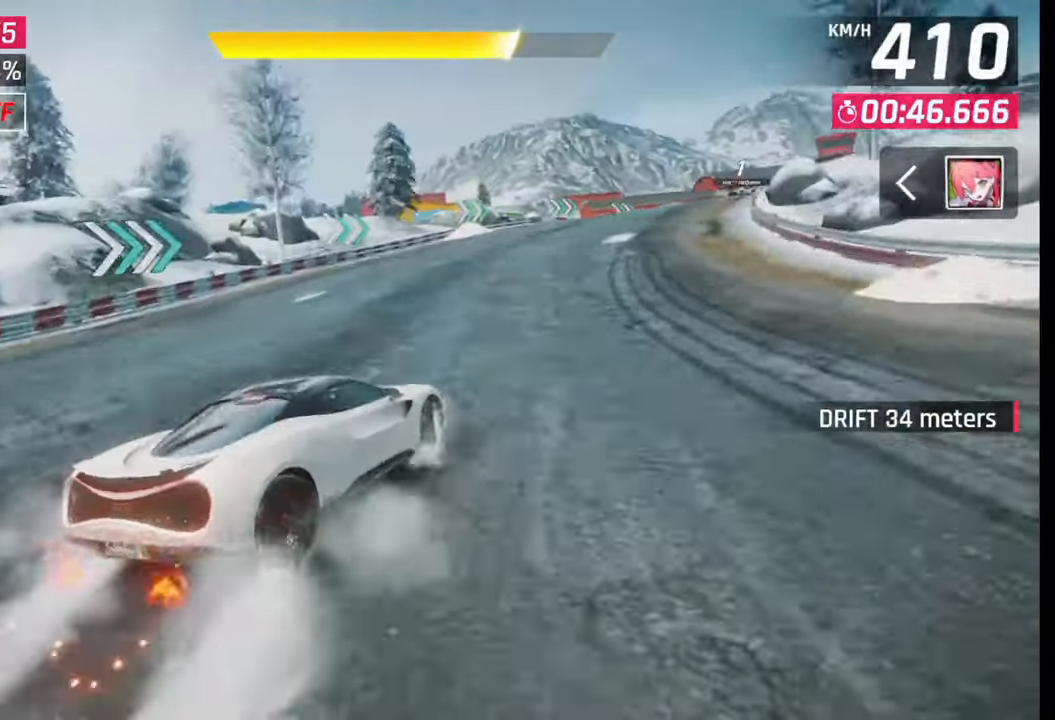
{"buttons": [], "left_stick": "right", "right_stick": "center", "events": []}
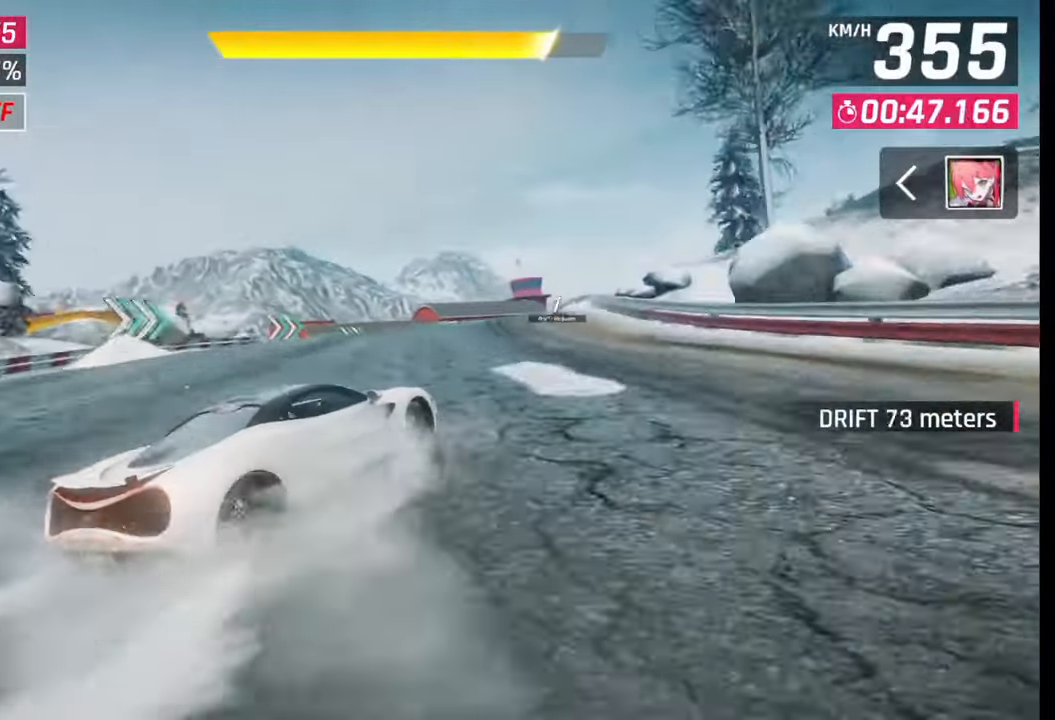
{"buttons": ["CROSS", "R1"], "left_stick": "right", "right_stick": "center", "events": [[183, "left_stick", "center"], [450, "left_stick", "right"], [500, "CROSS", "down"], [500, "R1", "down"]]}
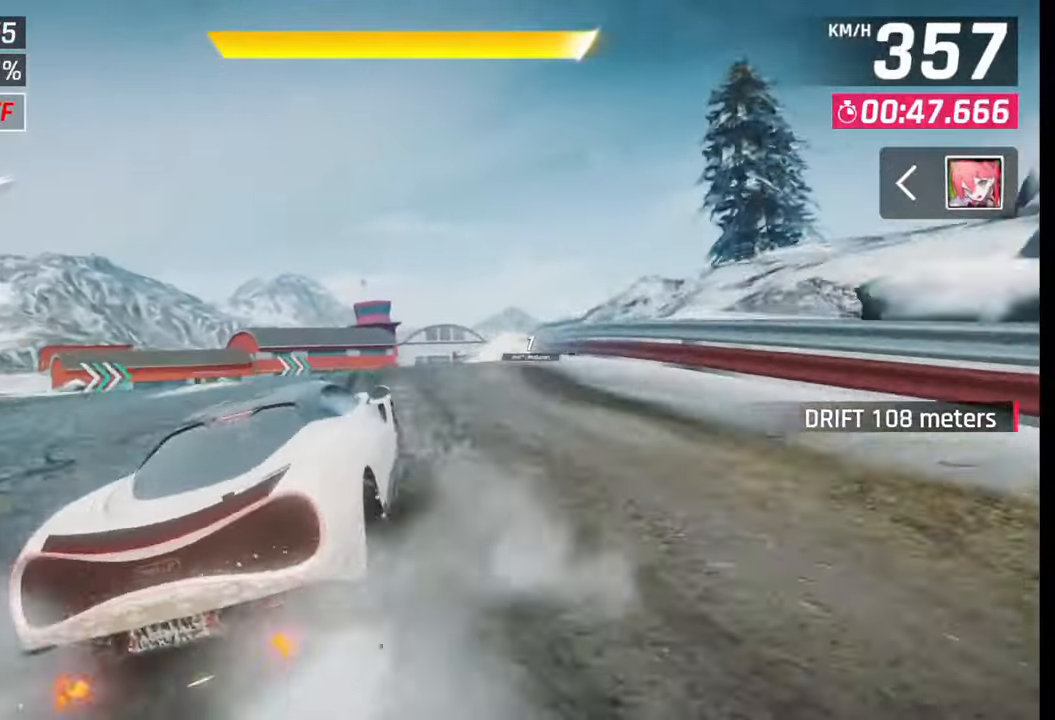
{"buttons": [], "left_stick": "right", "right_stick": "center", "events": [[50, "CROSS", "up"], [50, "R1", "up"], [100, "CROSS", "down"], [100, "R1", "down"], [200, "CROSS", "up"], [200, "R1", "up"], [433, "SQUARE", "down"], [500, "SQUARE", "up"]]}
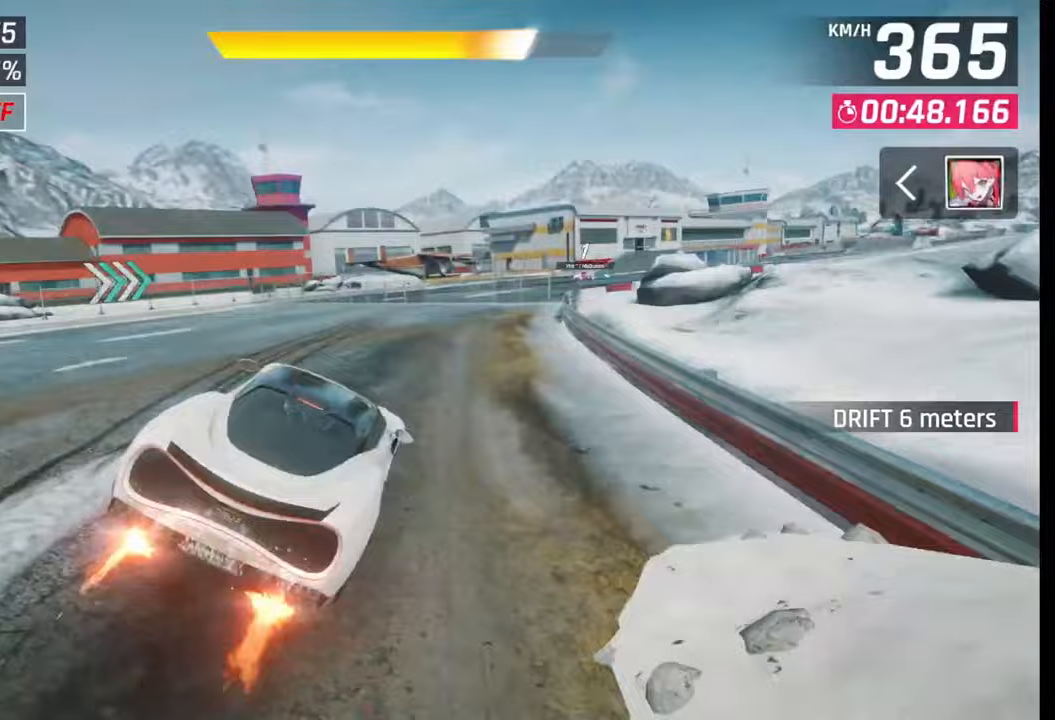
{"buttons": [], "left_stick": "right", "right_stick": "center", "events": []}
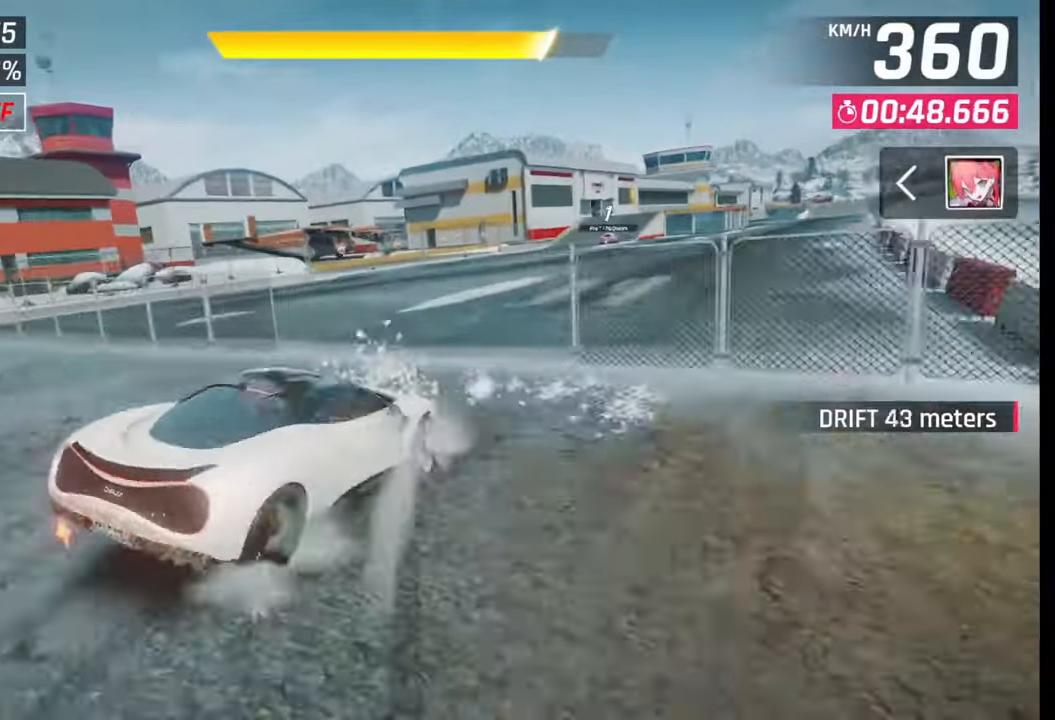
{"buttons": [], "left_stick": "center", "right_stick": "center", "events": [[350, "left_stick", "center"]]}
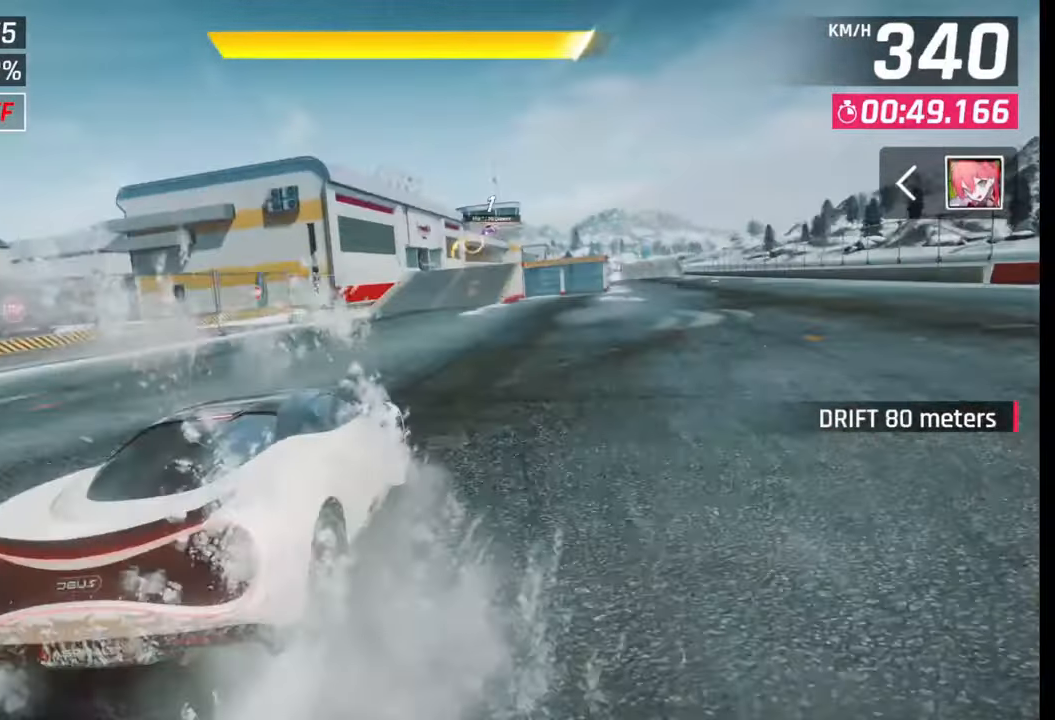
{"buttons": [], "left_stick": "right", "right_stick": "center", "events": [[100, "CROSS", "down"], [100, "R1", "down"], [150, "left_stick", "right"], [183, "CROSS", "up"], [200, "R1", "up"], [333, "CROSS", "down"], [350, "R1", "down"], [450, "CROSS", "up"], [483, "R1", "up"]]}
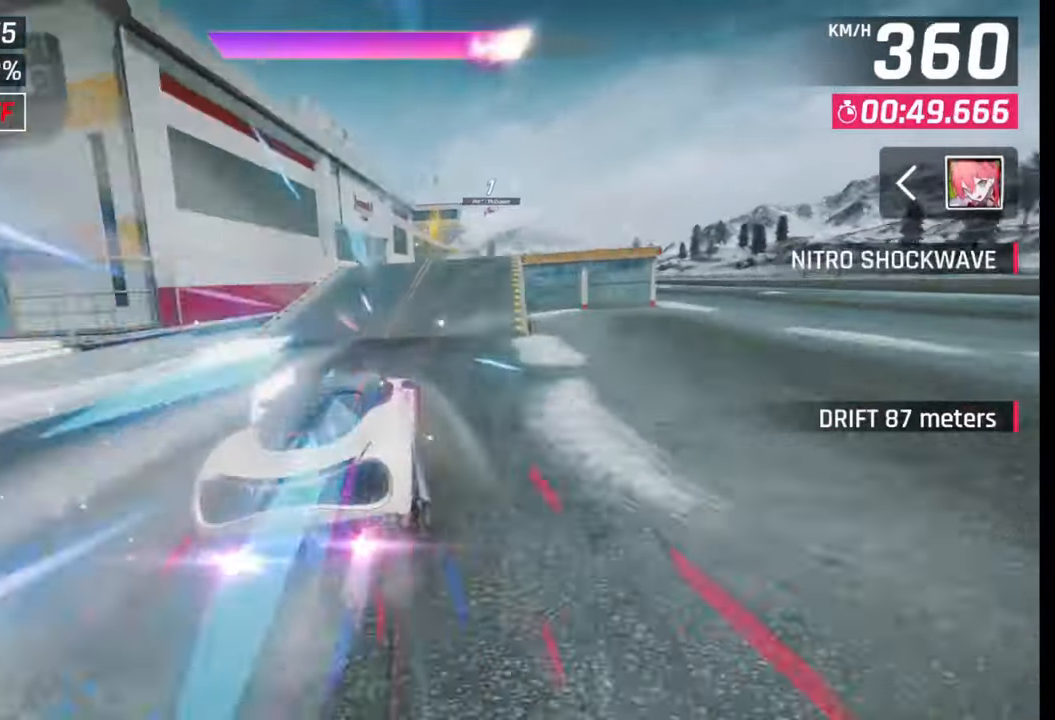
{"buttons": [], "left_stick": "right", "right_stick": "center", "events": [[33, "CROSS", "down"], [50, "R1", "down"], [150, "CROSS", "up"], [150, "R1", "up"], [200, "CROSS", "down"], [200, "R1", "down"], [283, "CROSS", "up"], [283, "R1", "up"], [383, "CROSS", "down"], [383, "R1", "down"], [433, "CROSS", "up"], [450, "R1", "up"]]}
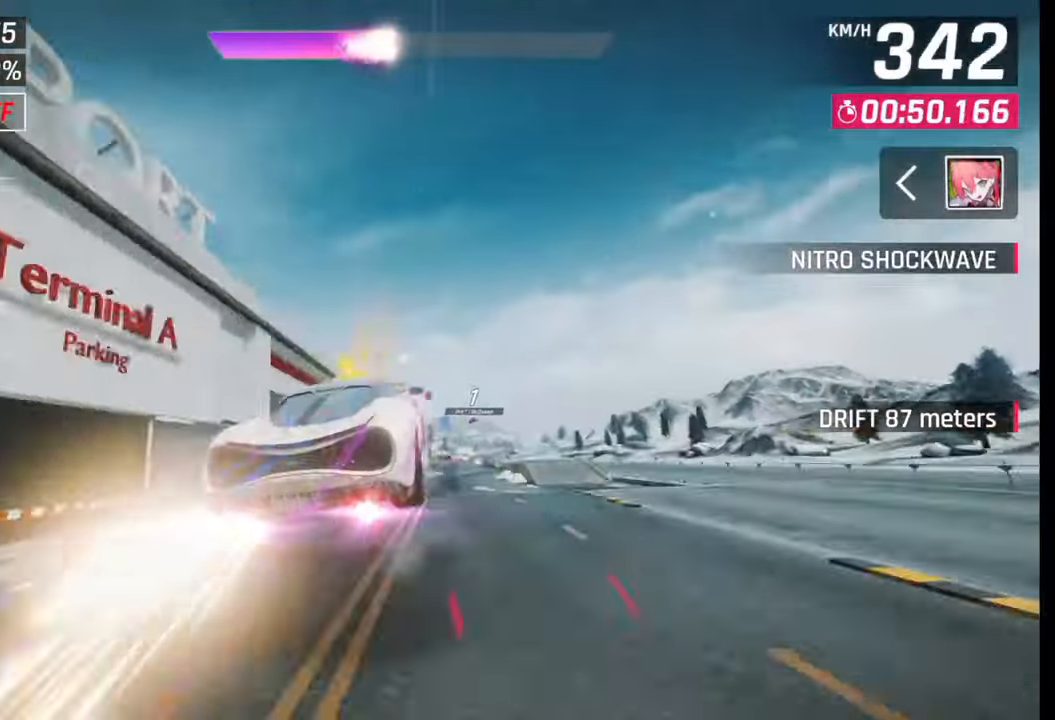
{"buttons": ["CROSS", "R1"], "left_stick": "right", "right_stick": "center", "events": [[33, "CROSS", "down"], [33, "R1", "down"], [100, "CROSS", "up"], [100, "R1", "up"], [183, "CROSS", "down"], [200, "R1", "down"], [250, "CROSS", "up"], [250, "R1", "up"], [300, "R1", "down"], [333, "CROSS", "down"], [400, "CROSS", "up"], [400, "R1", "up"], [450, "R1", "down"], [483, "CROSS", "down"]]}
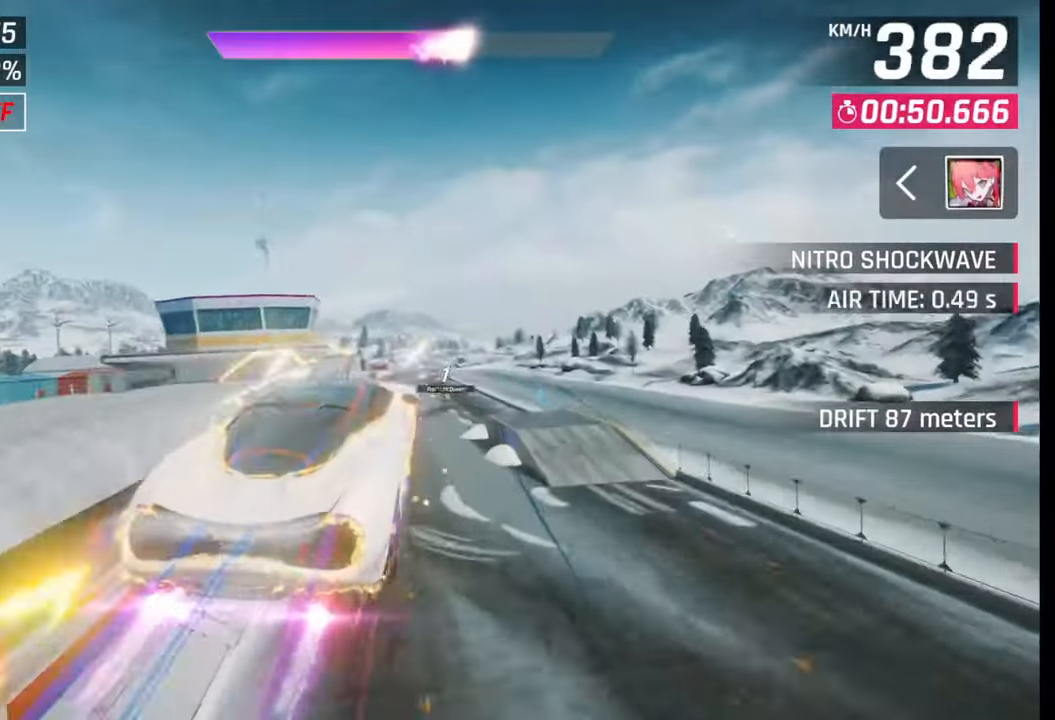
{"buttons": ["CROSS"], "left_stick": "center", "right_stick": "center", "events": [[50, "CROSS", "up"], [83, "R1", "up"], [200, "TRIANGLE", "down"], [283, "TRIANGLE", "up"], [433, "left_stick", "center"], [483, "CROSS", "down"]]}
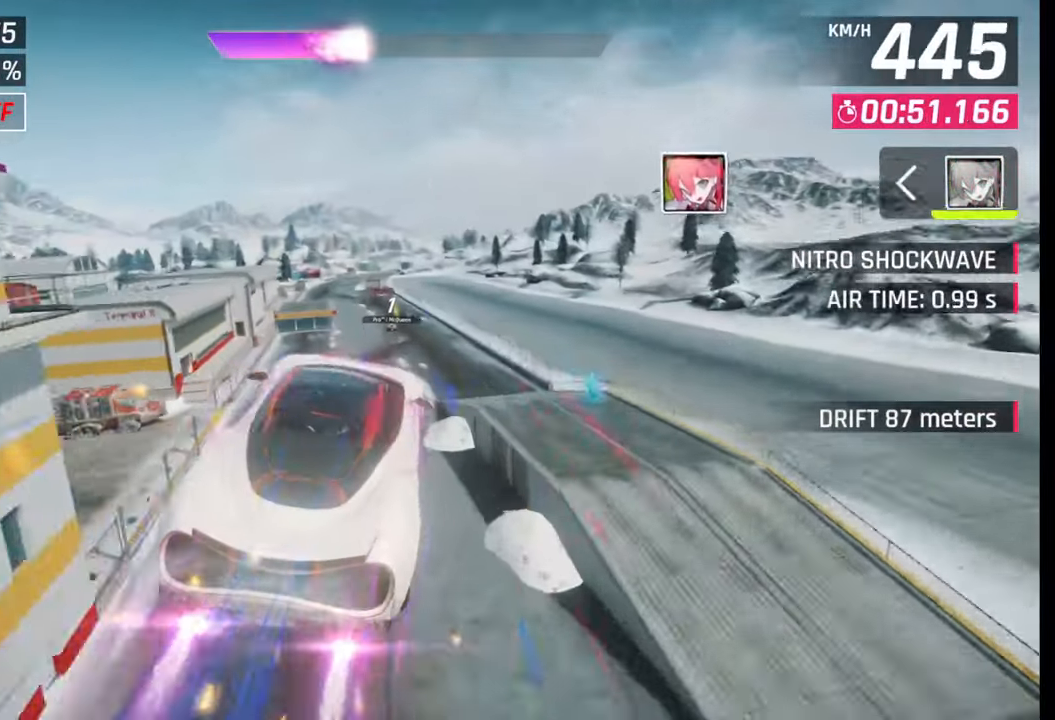
{"buttons": [], "left_stick": "center", "right_stick": "center", "events": [[83, "CROSS", "up"], [150, "CROSS", "down"], [250, "CROSS", "up"], [250, "left_stick", "left"], [383, "left_stick", "center"], [400, "SQUARE", "down"], [450, "SQUARE", "up"]]}
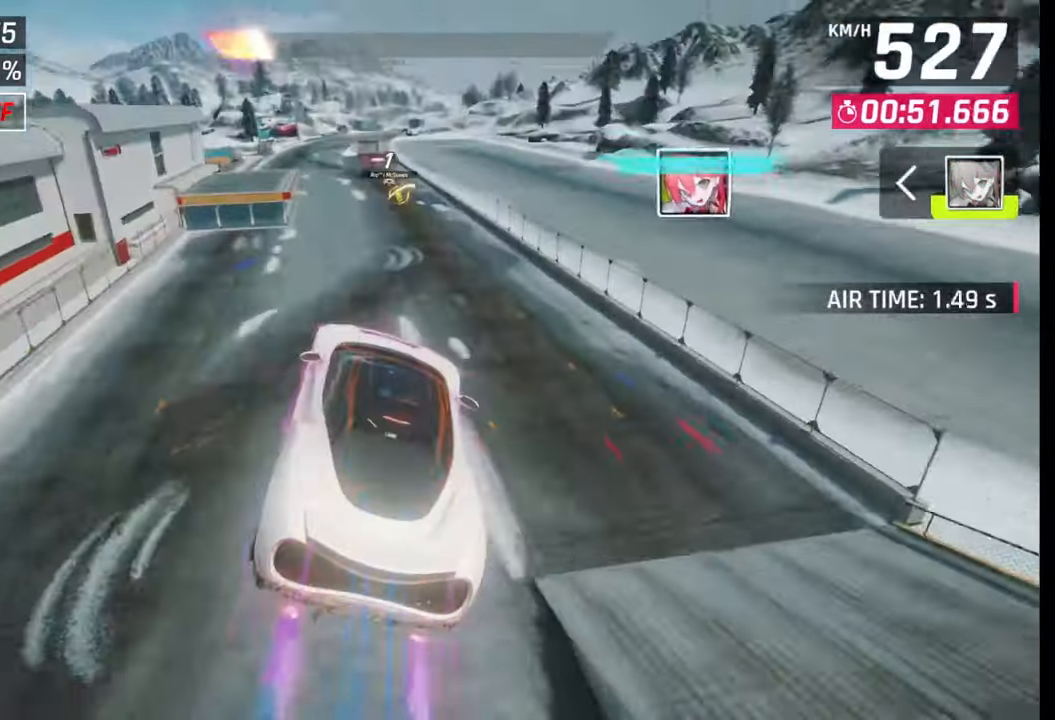
{"buttons": [], "left_stick": "center", "right_stick": "center", "events": [[200, "left_stick", "left"], [233, "CROSS", "down"], [283, "CROSS", "up"], [433, "left_stick", "center"], [450, "SQUARE", "down"], [500, "SQUARE", "up"]]}
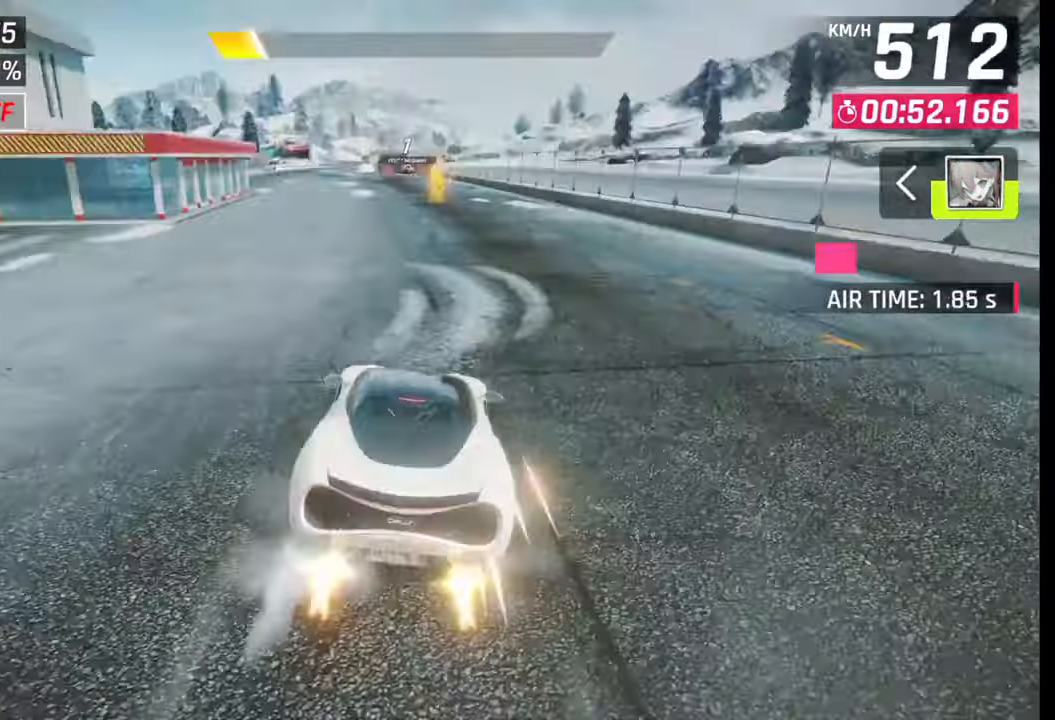
{"buttons": [], "left_stick": "center", "right_stick": "center", "events": [[300, "CROSS", "down"], [350, "CROSS", "up"], [350, "left_stick", "right"], [483, "left_stick", "center"]]}
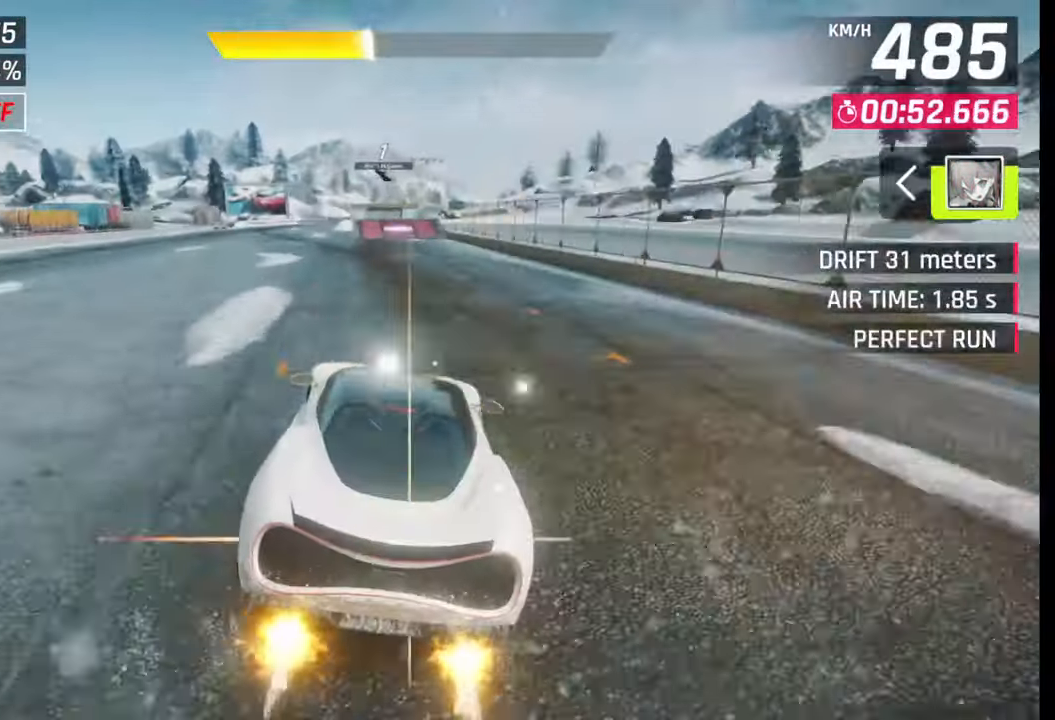
{"buttons": [], "left_stick": "left", "right_stick": "center", "events": [[50, "SQUARE", "down"], [100, "CROSS", "down"], [100, "SQUARE", "up"], [133, "CROSS", "up"], [150, "left_stick", "left"], [400, "SQUARE", "down"], [433, "CROSS", "down"], [433, "SQUARE", "up"], [450, "CROSS", "up"]]}